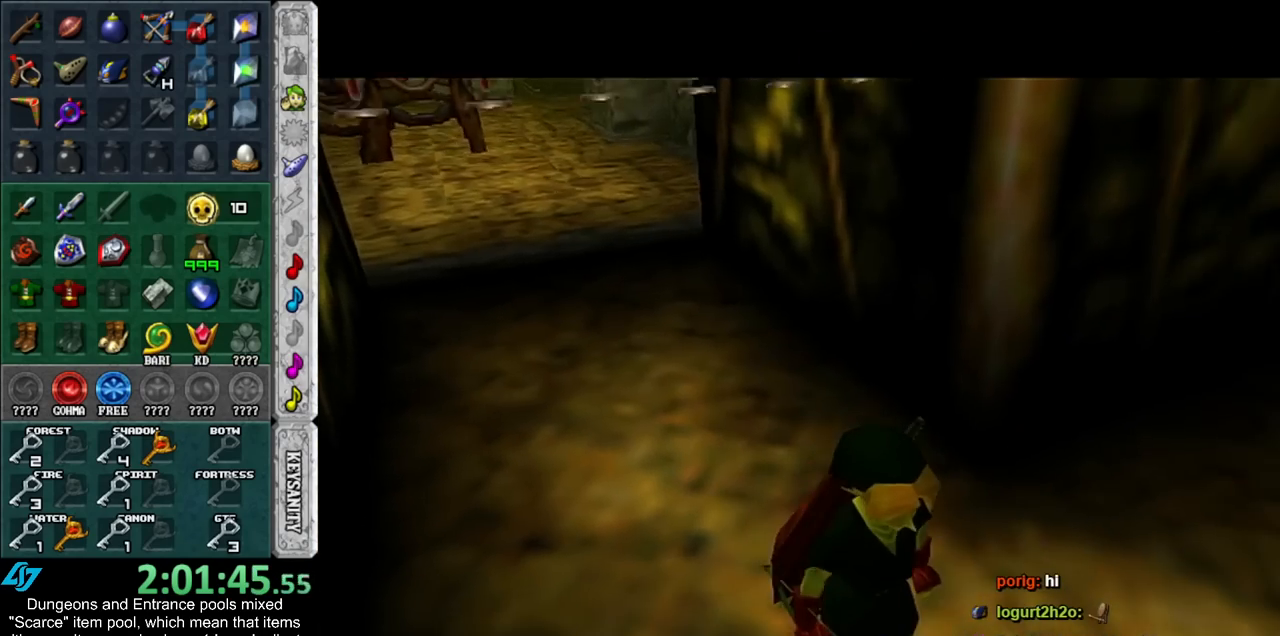
Gameplay with a controller (Nintendo layout); each line is a JSON object with the inputs held at the frame after it. "events" lists button and stick changes between this image and that frame as [ms after this image, input, new state], when the widget could be followed in between. Not read: L3 R3.
{"buttons": [], "left_stick": "up", "right_stick": "center", "events": []}
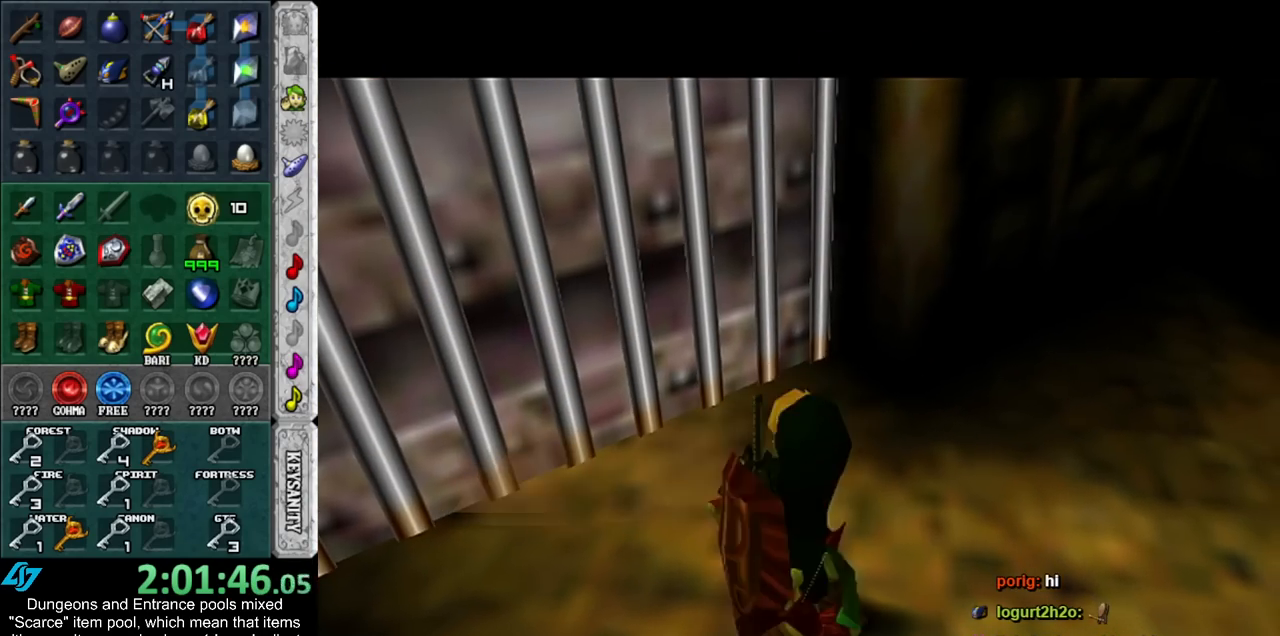
{"buttons": [], "left_stick": "up-right", "right_stick": "center", "events": [[483, "left_stick", "up-right"]]}
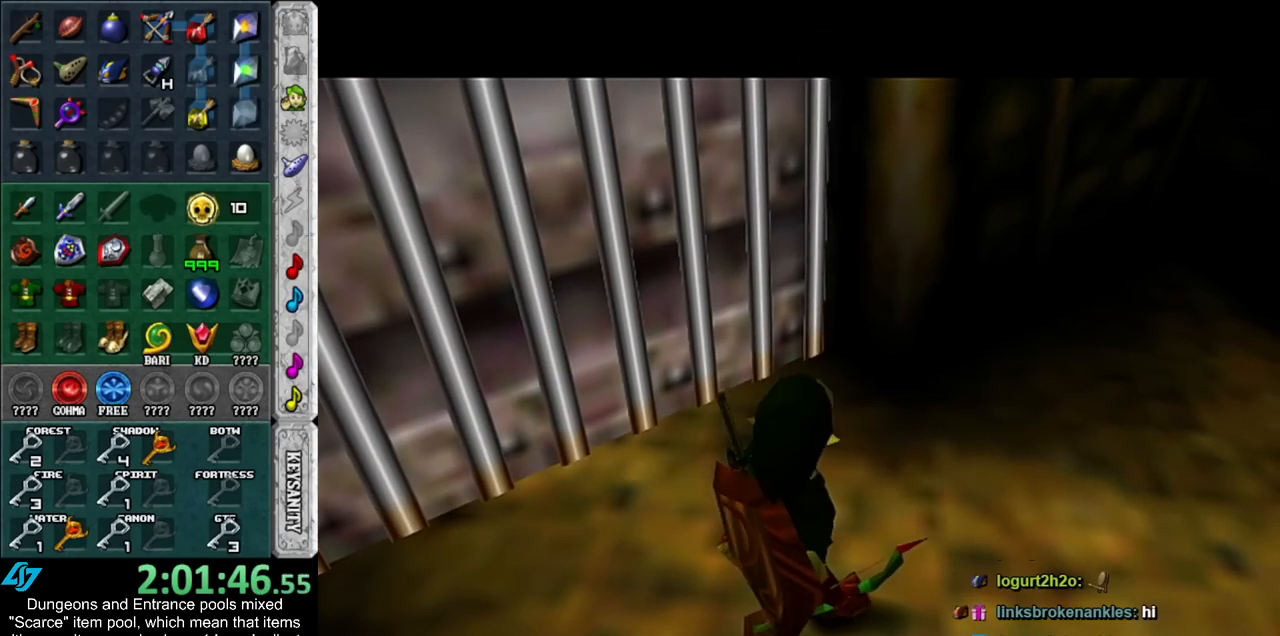
{"buttons": [], "left_stick": "right", "right_stick": "center", "events": [[167, "left_stick", "right"]]}
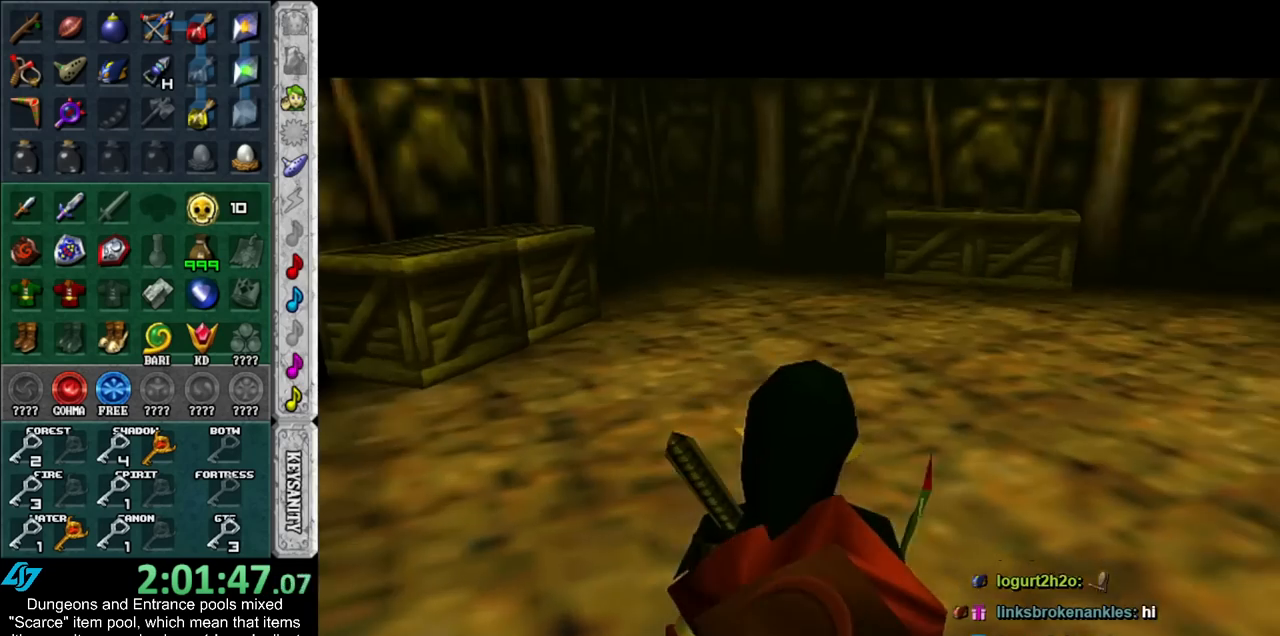
{"buttons": [], "left_stick": "up-right", "right_stick": "center", "events": [[450, "left_stick", "up-right"]]}
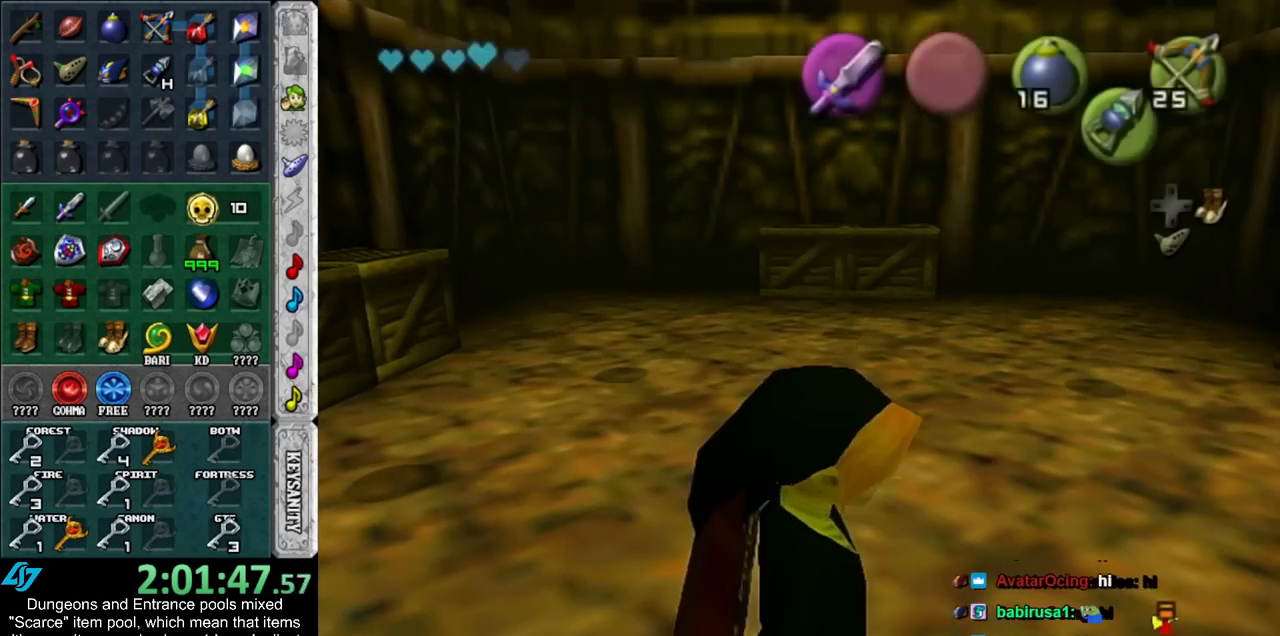
{"buttons": [], "left_stick": "up", "right_stick": "center", "events": [[300, "left_stick", "up"]]}
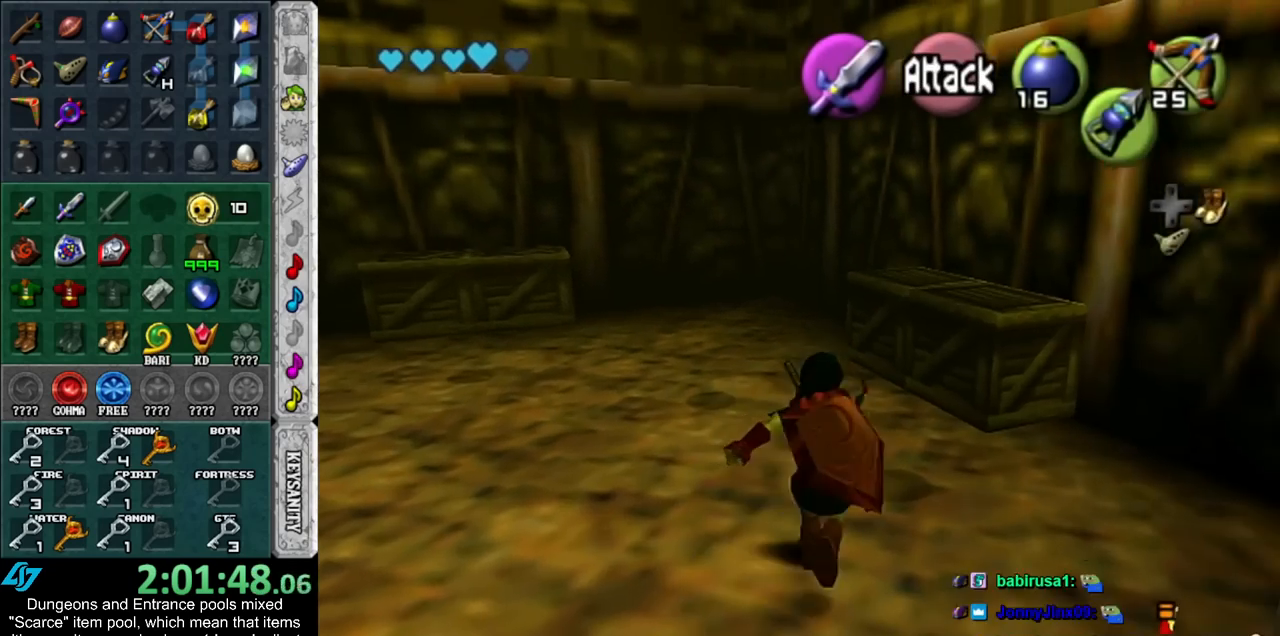
{"buttons": ["B"], "left_stick": "up-right", "right_stick": "center", "events": [[267, "B", "down"], [350, "left_stick", "down-left"], [383, "B", "up"], [417, "left_stick", "down-right"], [483, "B", "down"], [483, "left_stick", "up-right"]]}
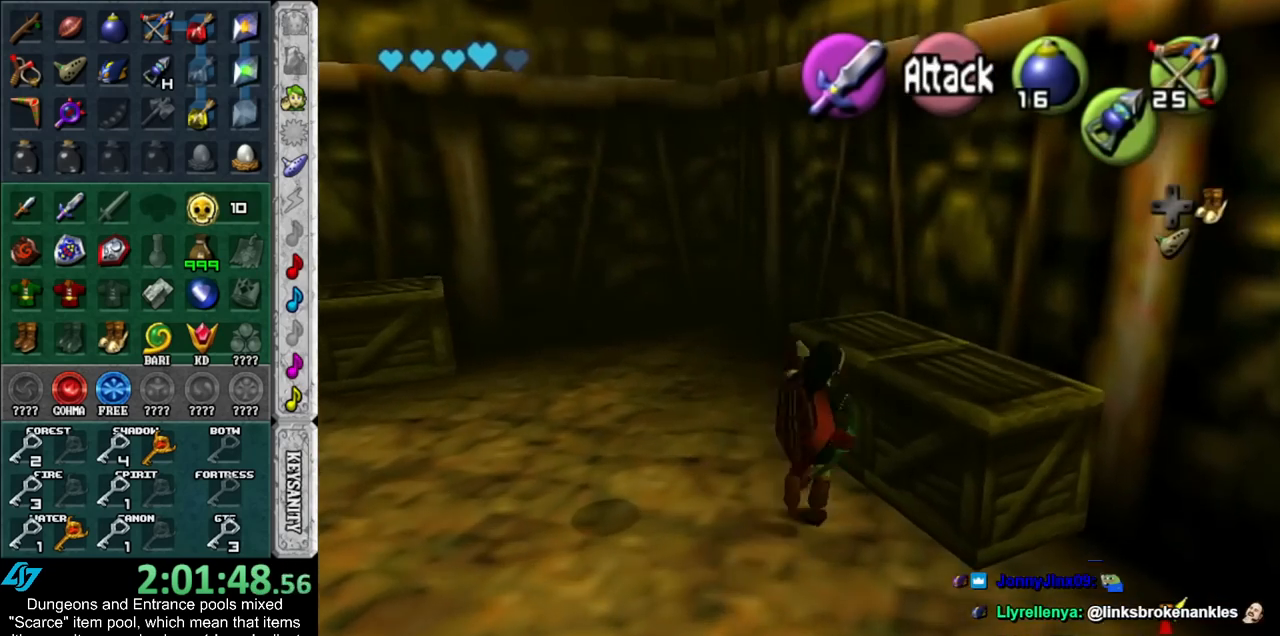
{"buttons": ["B"], "left_stick": "up-right", "right_stick": "center", "events": [[100, "B", "up"], [100, "left_stick", "down-left"], [167, "left_stick", "right"], [200, "B", "down"], [233, "left_stick", "up"], [317, "B", "up"], [317, "left_stick", "down-left"], [383, "B", "down"], [450, "left_stick", "up-right"]]}
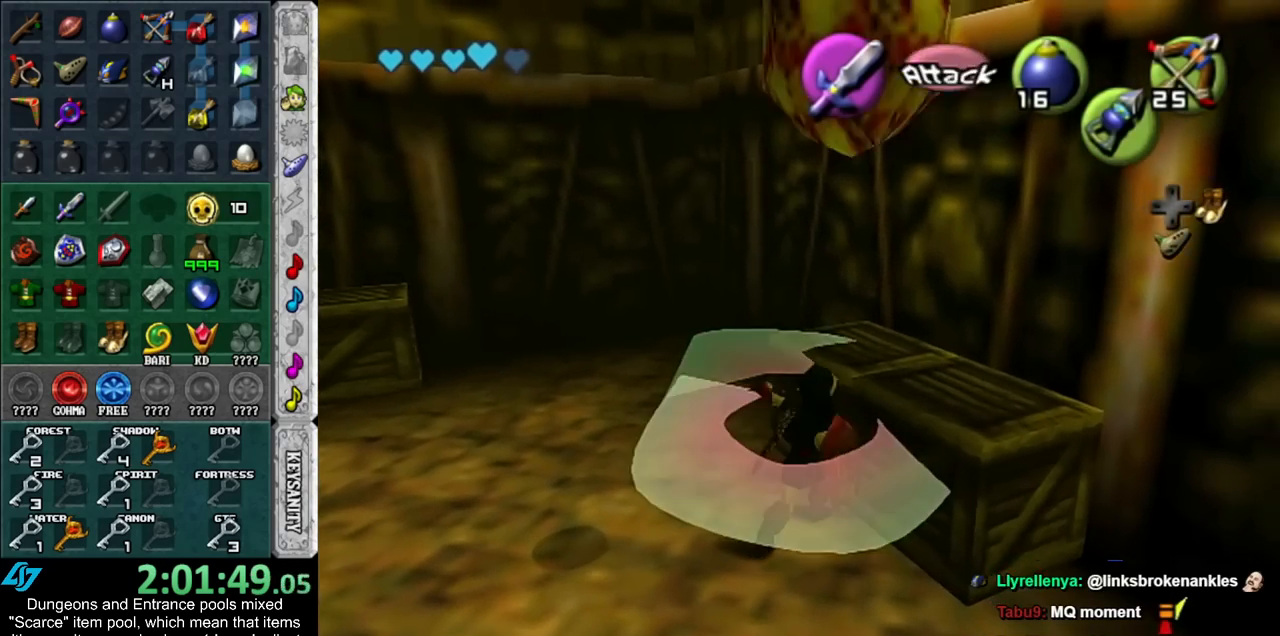
{"buttons": ["R1"], "left_stick": "center", "right_stick": "center", "events": [[17, "left_stick", "center"], [50, "B", "up"], [167, "left_stick", "down"], [417, "R1", "down"], [483, "left_stick", "center"]]}
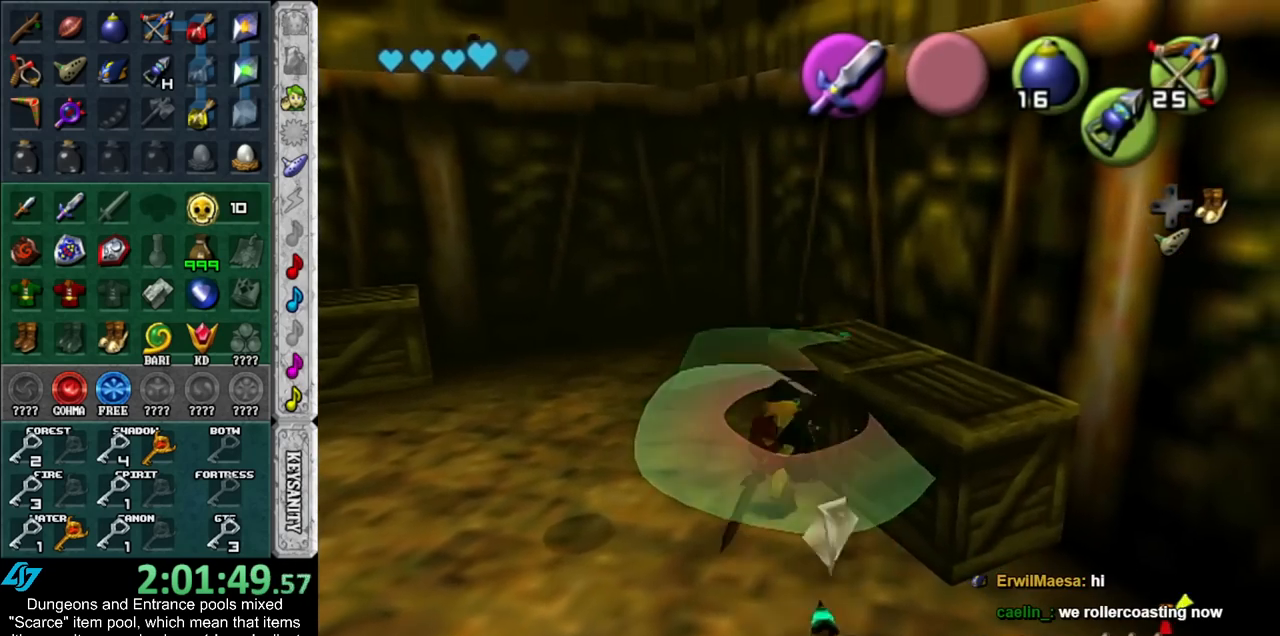
{"buttons": [], "left_stick": "left", "right_stick": "center", "events": [[17, "B", "down"], [200, "B", "up"], [200, "R1", "up"], [450, "left_stick", "left"]]}
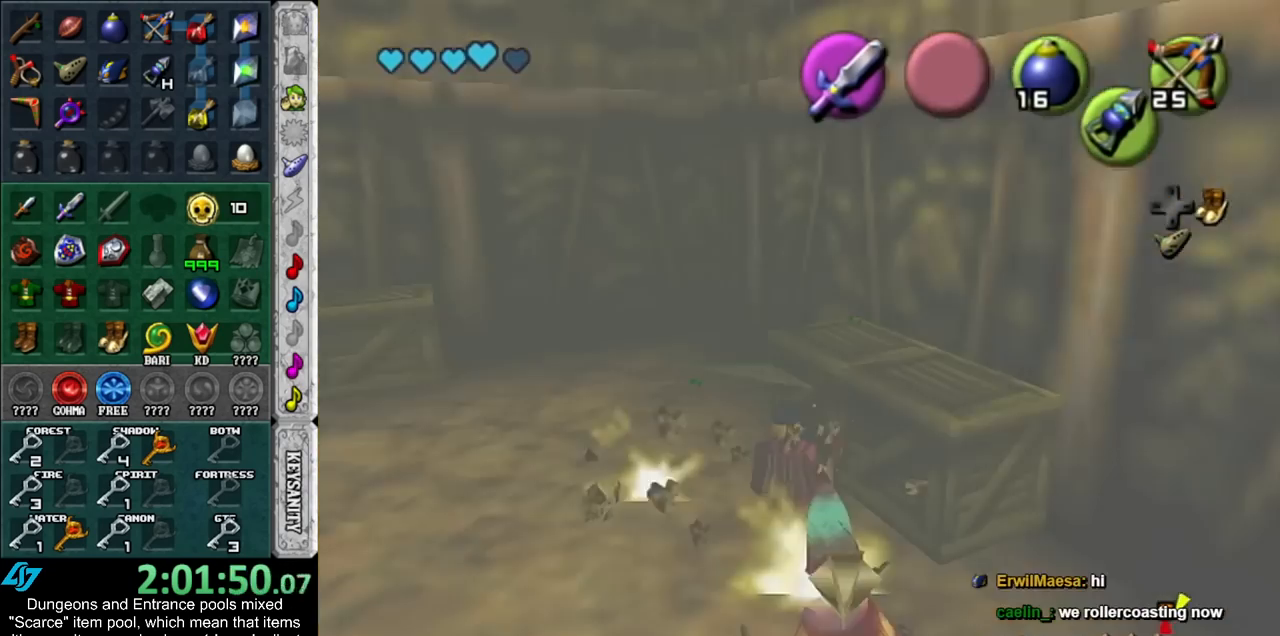
{"buttons": [], "left_stick": "center", "right_stick": "center", "events": [[100, "B", "down"], [233, "left_stick", "center"], [267, "B", "up"]]}
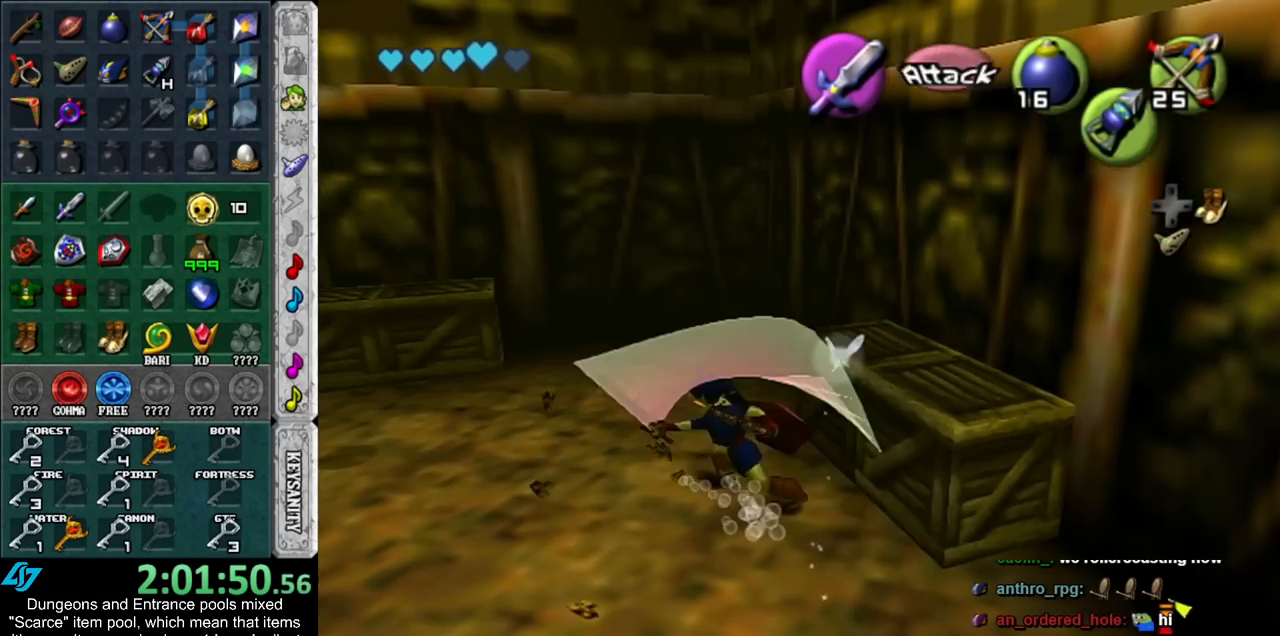
{"buttons": [], "left_stick": "up-right", "right_stick": "center", "events": [[133, "left_stick", "up-right"], [333, "B", "down"], [450, "B", "up"]]}
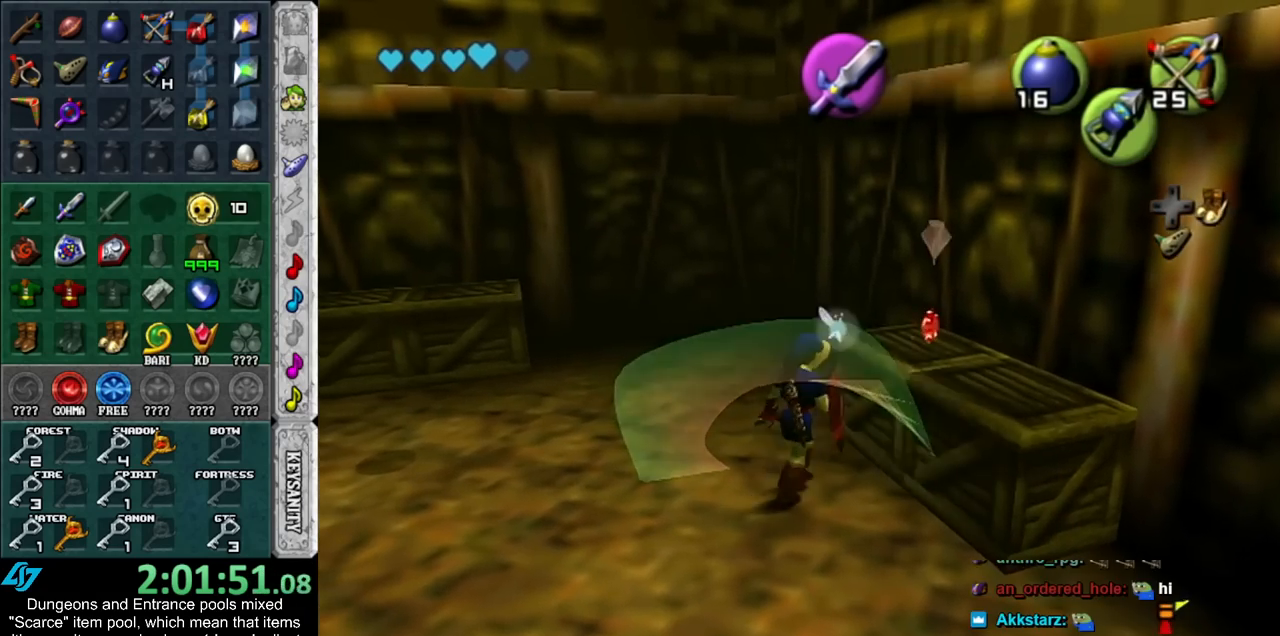
{"buttons": [], "left_stick": "left", "right_stick": "center", "events": [[100, "left_stick", "center"], [450, "left_stick", "left"]]}
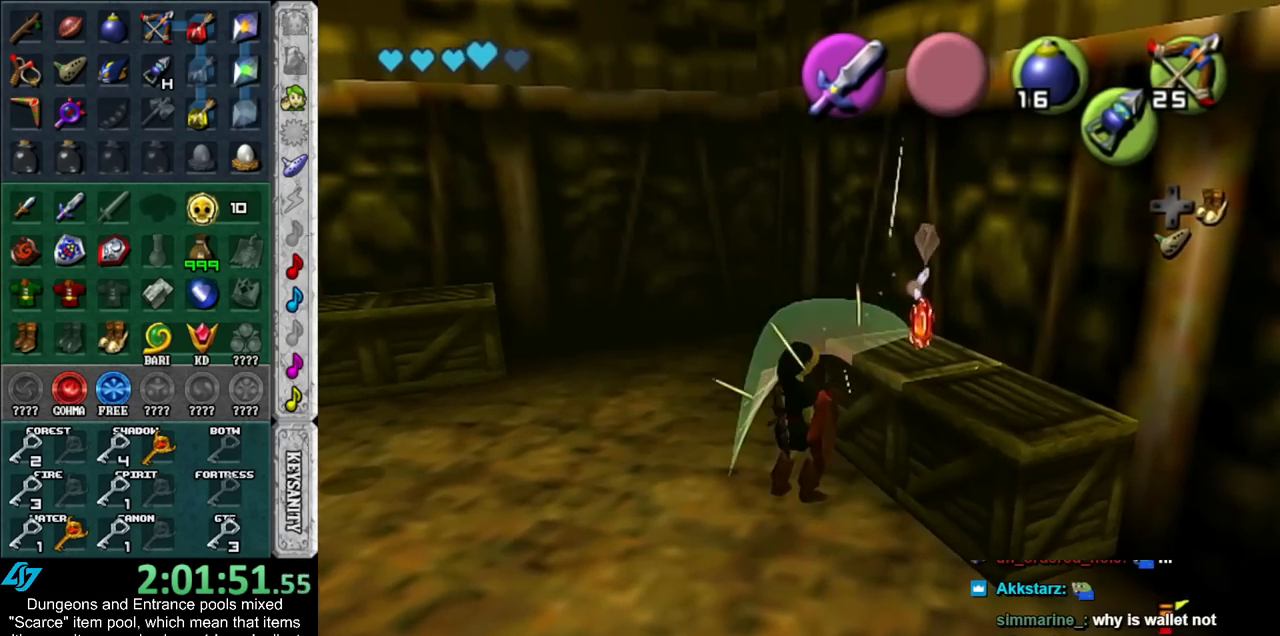
{"buttons": [], "left_stick": "up-left", "right_stick": "center", "events": [[350, "left_stick", "up-left"]]}
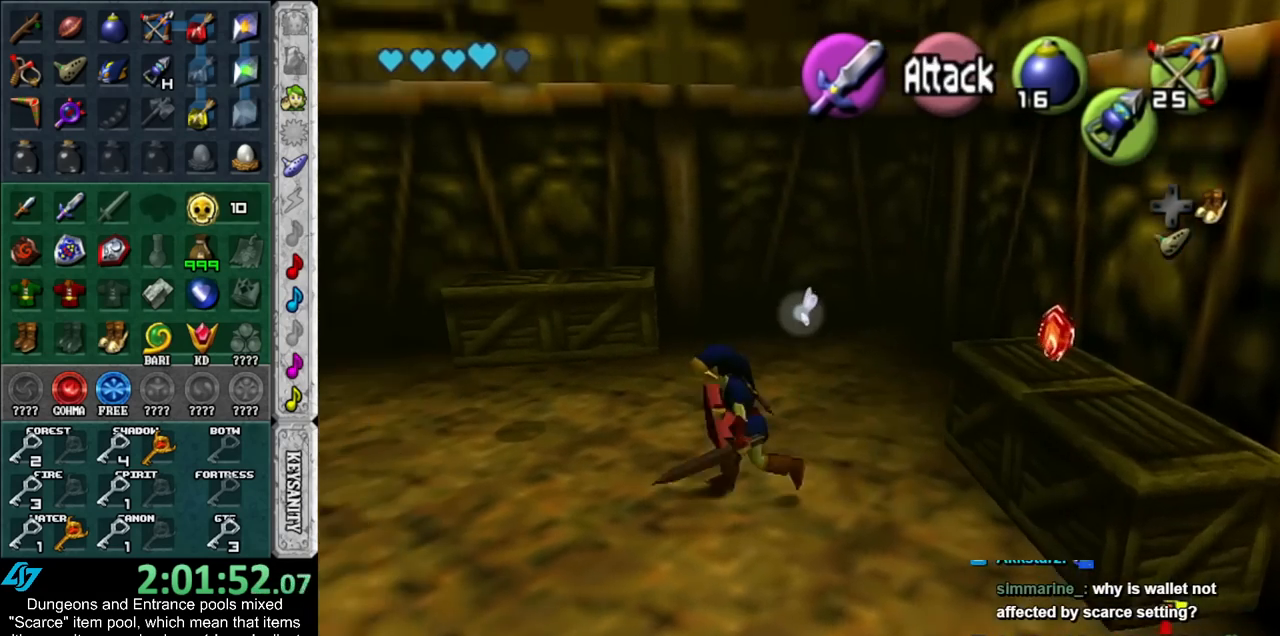
{"buttons": [], "left_stick": "left", "right_stick": "center", "events": [[133, "left_stick", "left"]]}
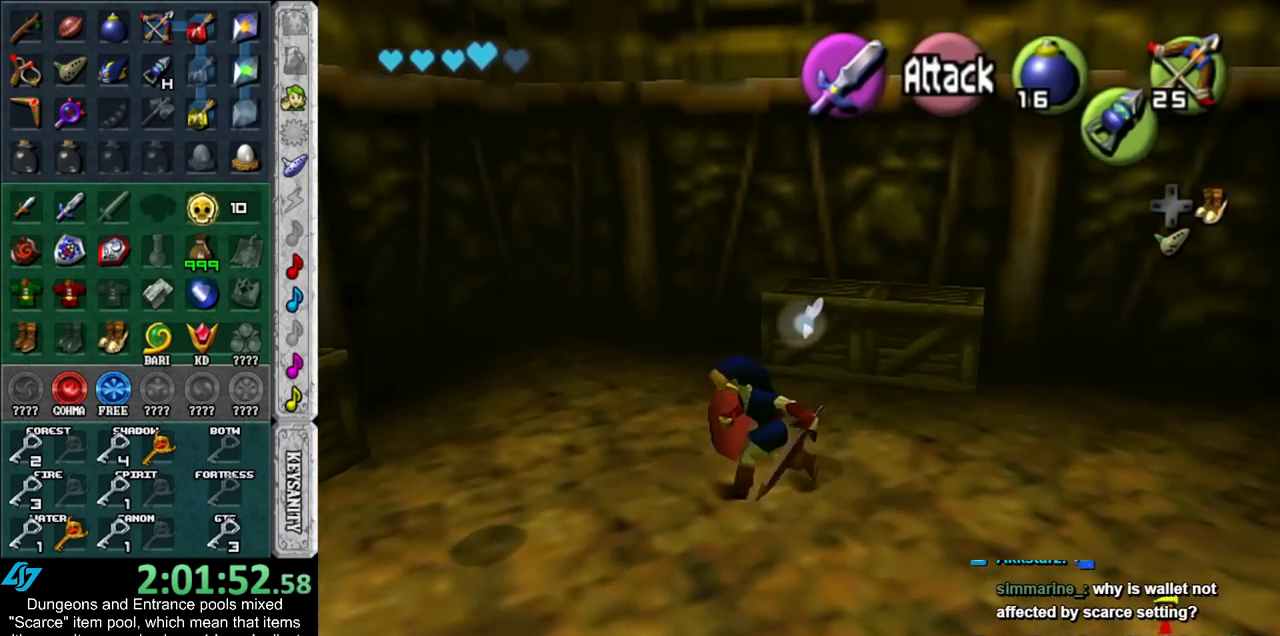
{"buttons": [], "left_stick": "down-left", "right_stick": "center", "events": [[300, "left_stick", "down-left"]]}
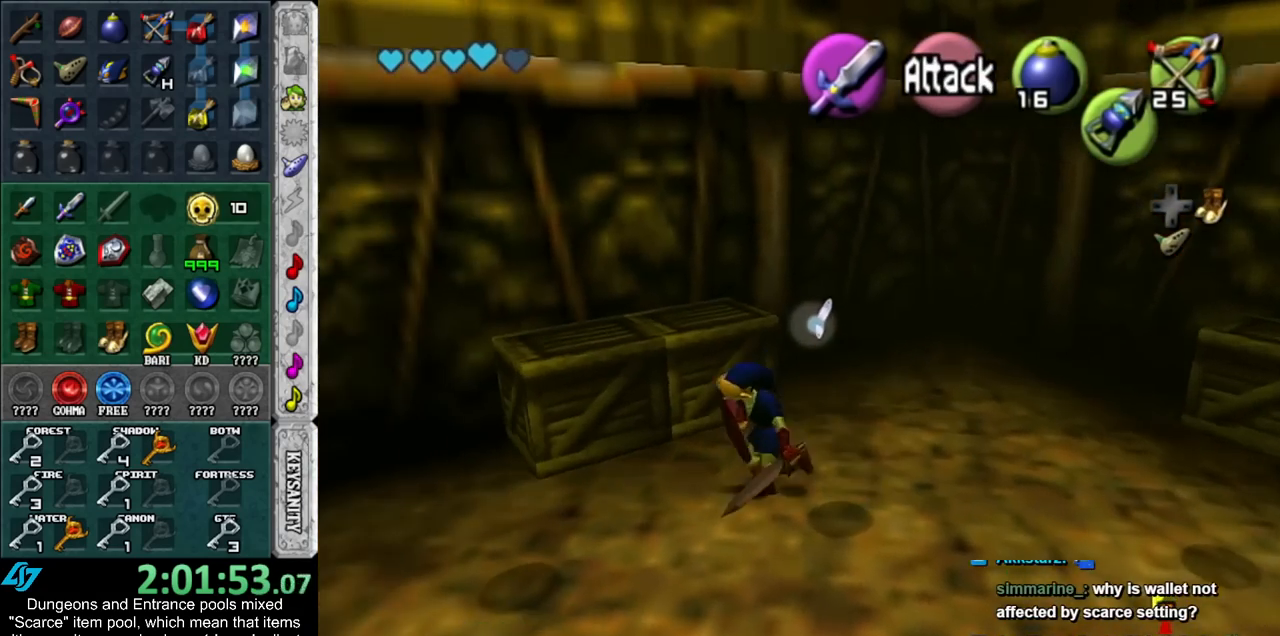
{"buttons": [], "left_stick": "up-right", "right_stick": "center", "events": [[133, "left_stick", "down-right"], [267, "left_stick", "right"], [450, "left_stick", "up-right"]]}
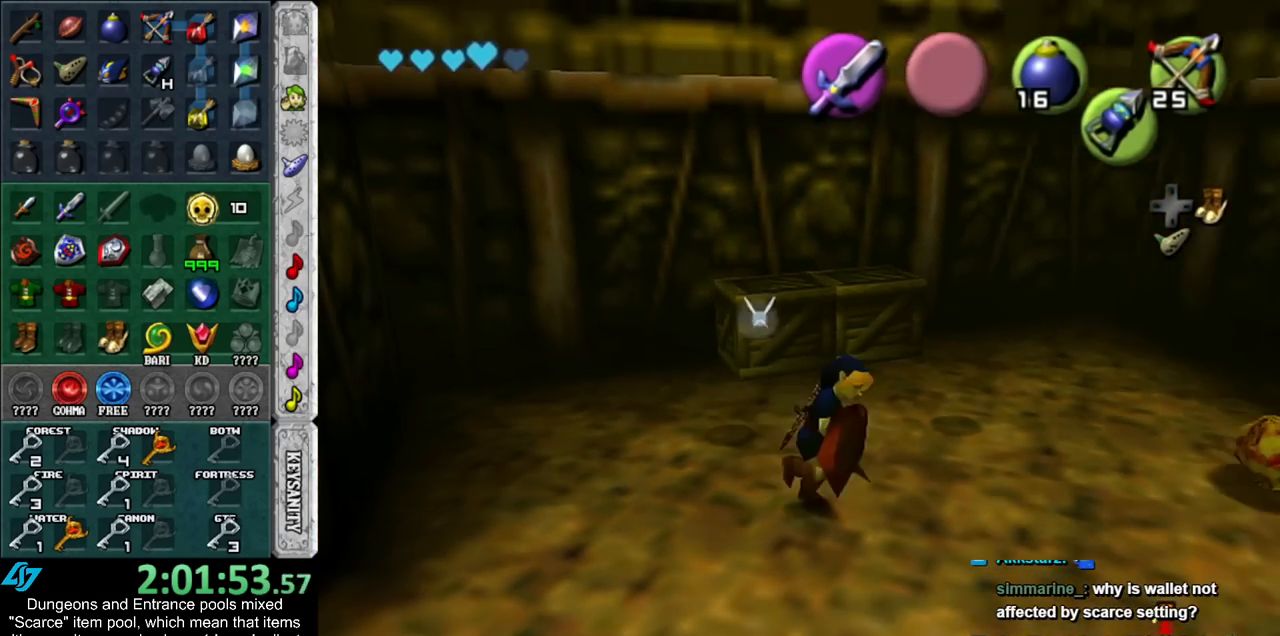
{"buttons": [], "left_stick": "center", "right_stick": "center", "events": [[100, "left_stick", "right"], [267, "B", "down"], [267, "left_stick", "up-right"], [417, "B", "up"], [483, "left_stick", "center"]]}
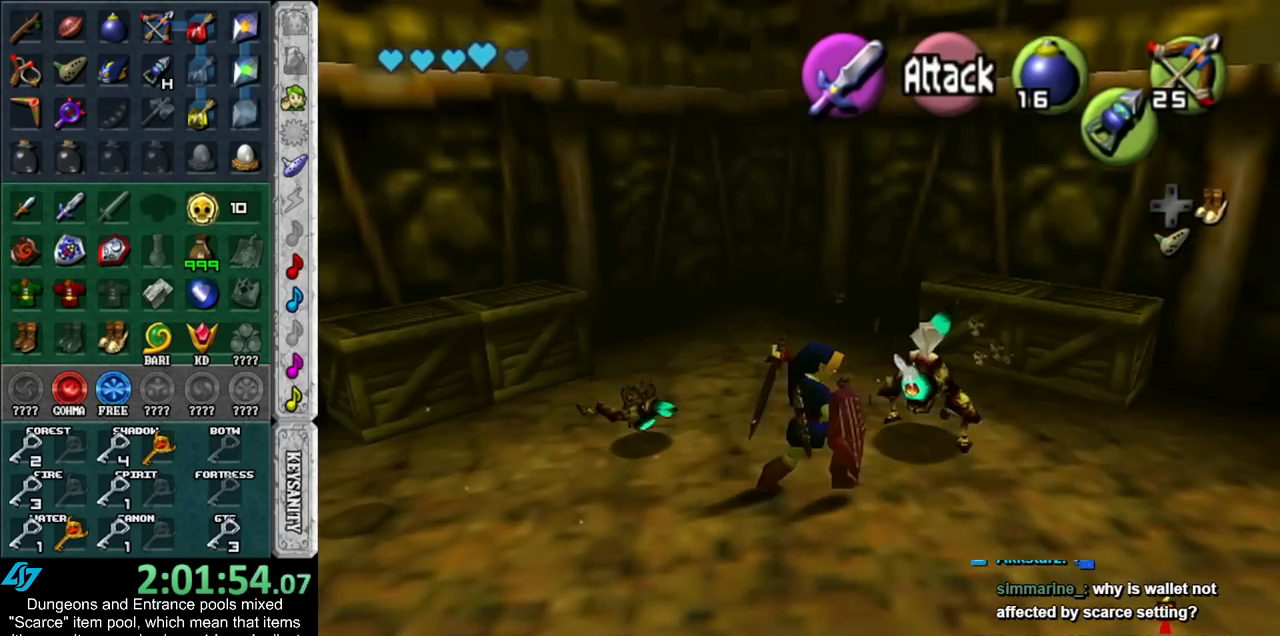
{"buttons": ["B"], "left_stick": "left", "right_stick": "center", "events": [[133, "left_stick", "left"], [483, "B", "down"]]}
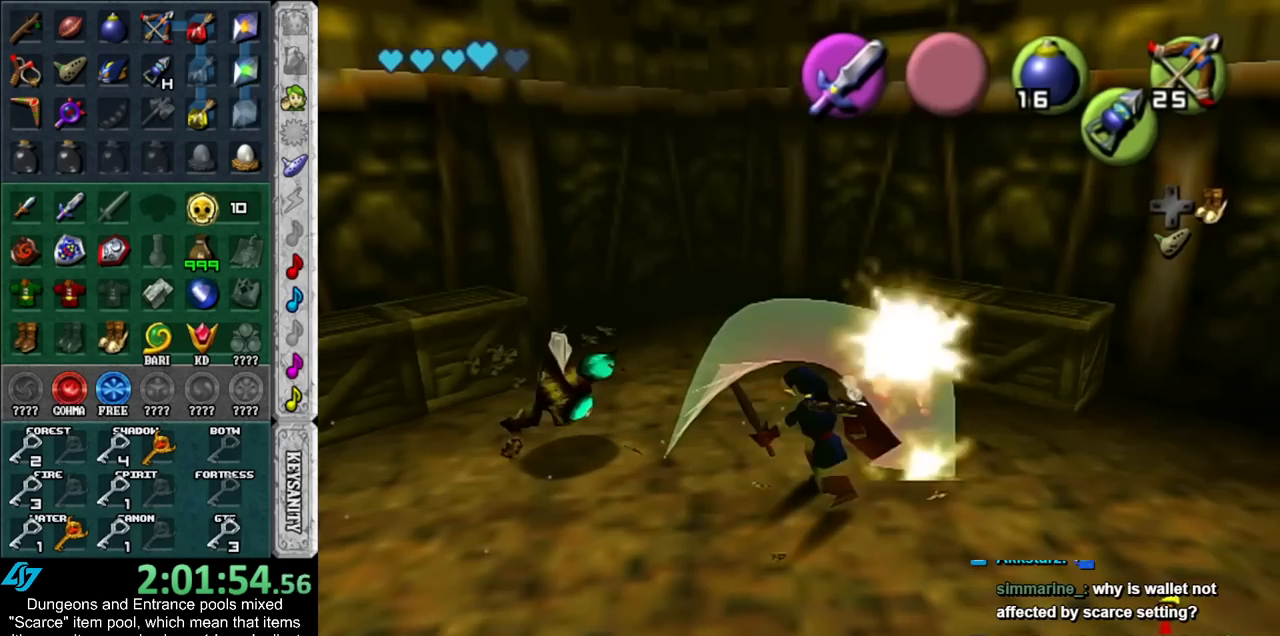
{"buttons": [], "left_stick": "left", "right_stick": "center", "events": [[133, "B", "up"]]}
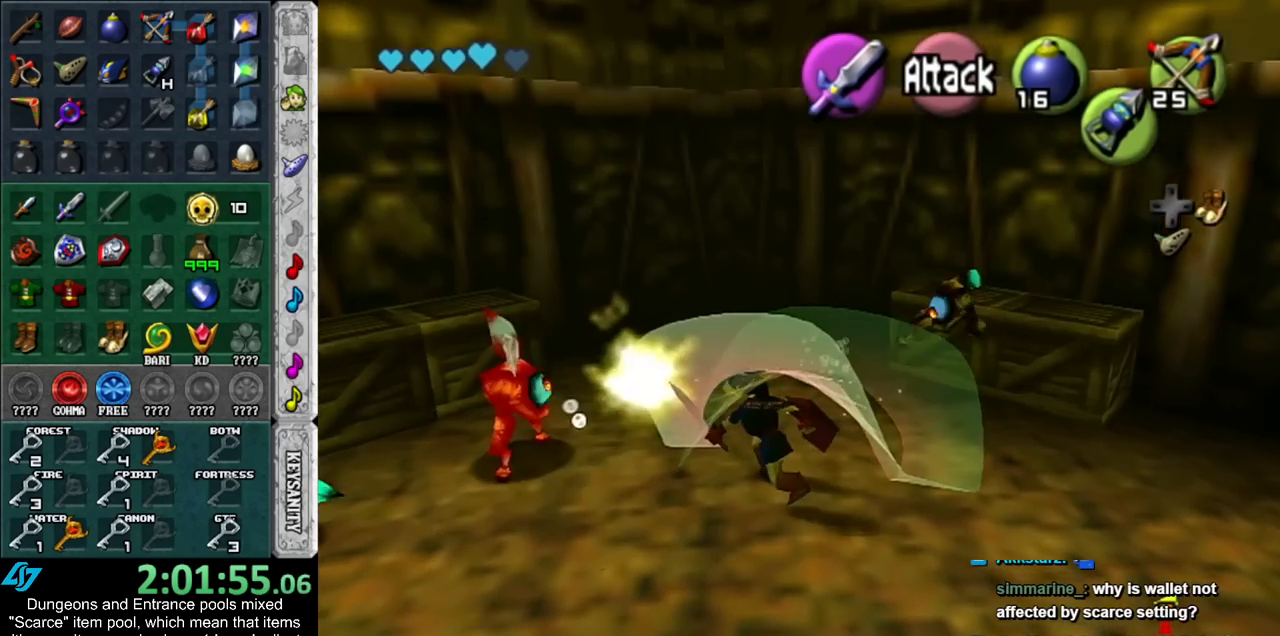
{"buttons": ["B"], "left_stick": "left", "right_stick": "center", "events": [[383, "B", "down"]]}
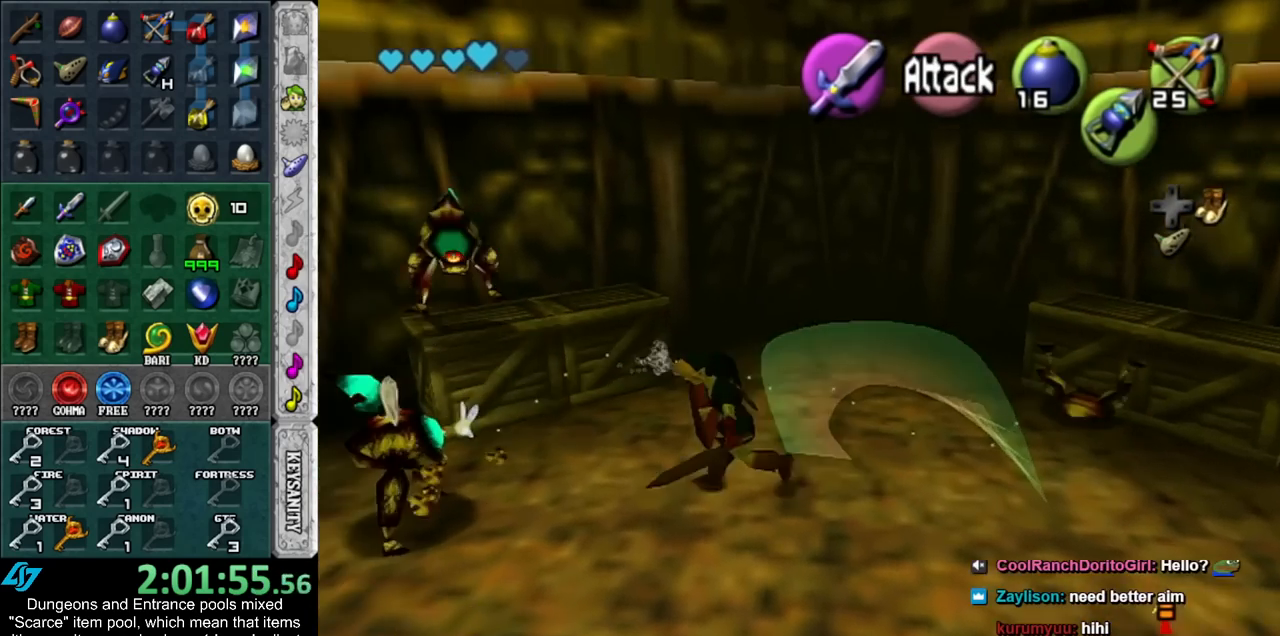
{"buttons": [], "left_stick": "down", "right_stick": "center", "events": [[50, "B", "up"], [200, "left_stick", "center"], [367, "left_stick", "down"]]}
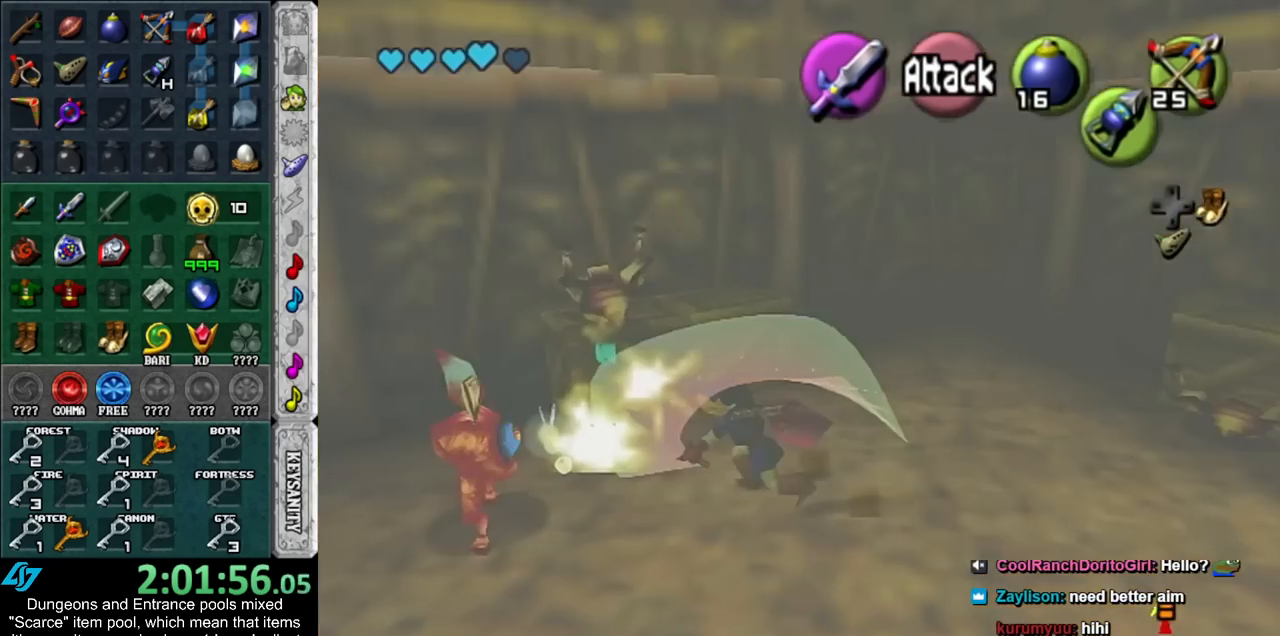
{"buttons": [], "left_stick": "down-right", "right_stick": "center", "events": [[450, "left_stick", "down-right"]]}
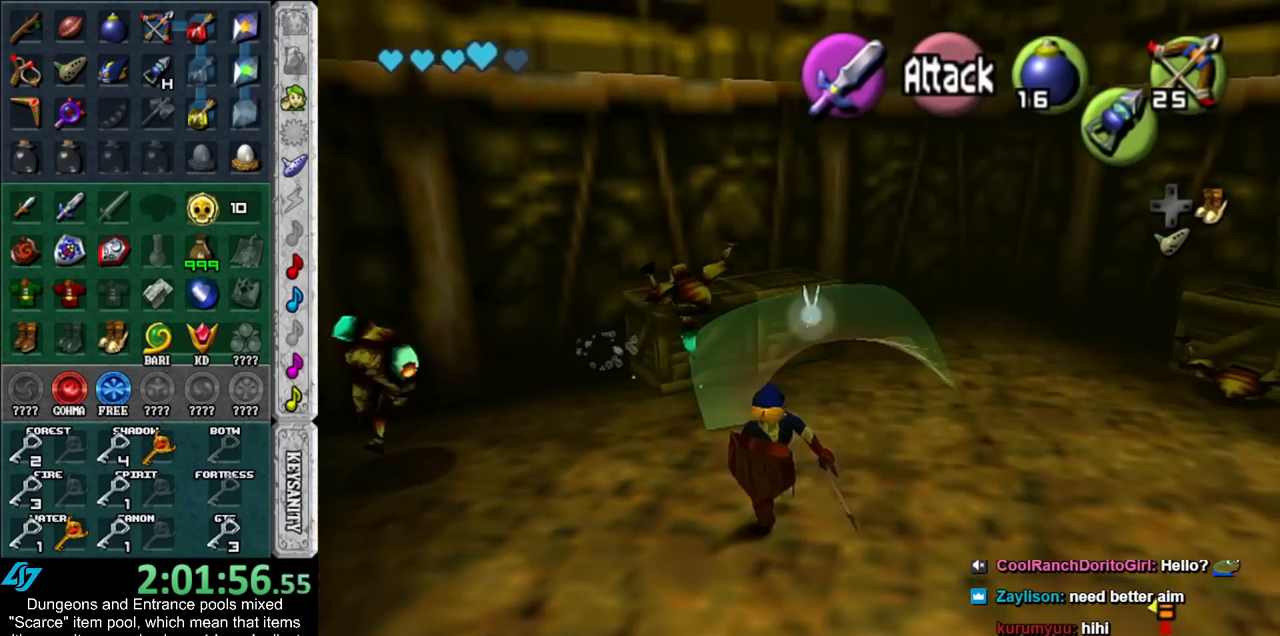
{"buttons": [], "left_stick": "center", "right_stick": "center", "events": [[67, "left_stick", "center"], [133, "right_stick", "up"], [233, "right_stick", "center"]]}
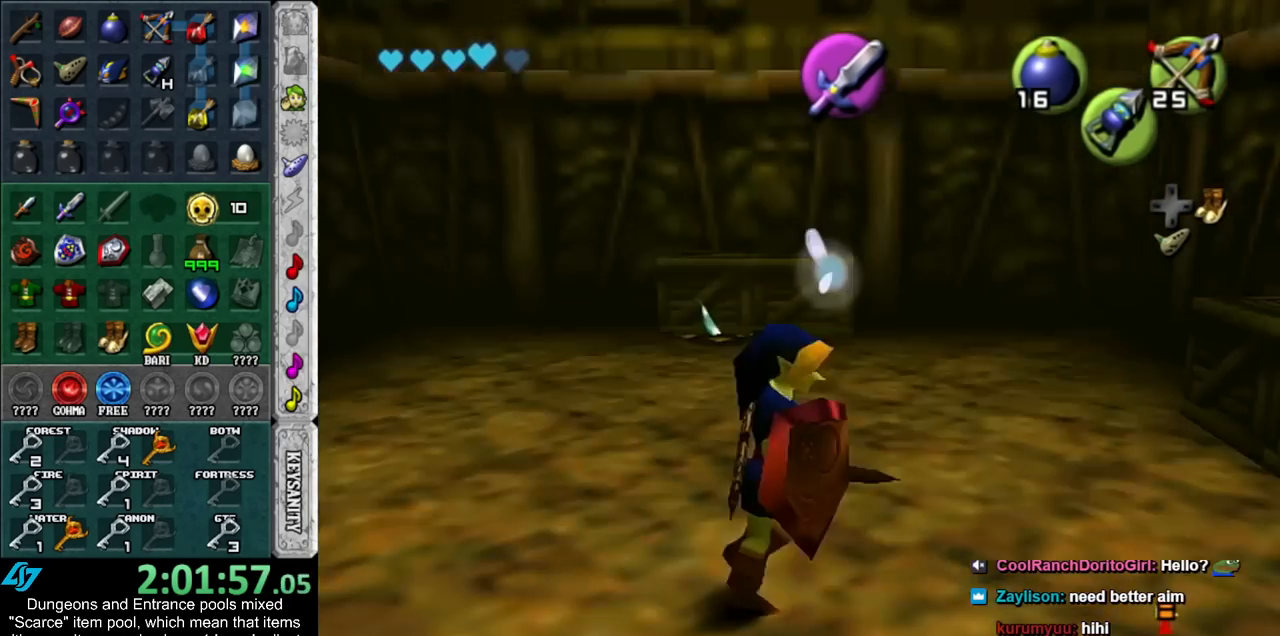
{"buttons": [], "left_stick": "center", "right_stick": "center", "events": []}
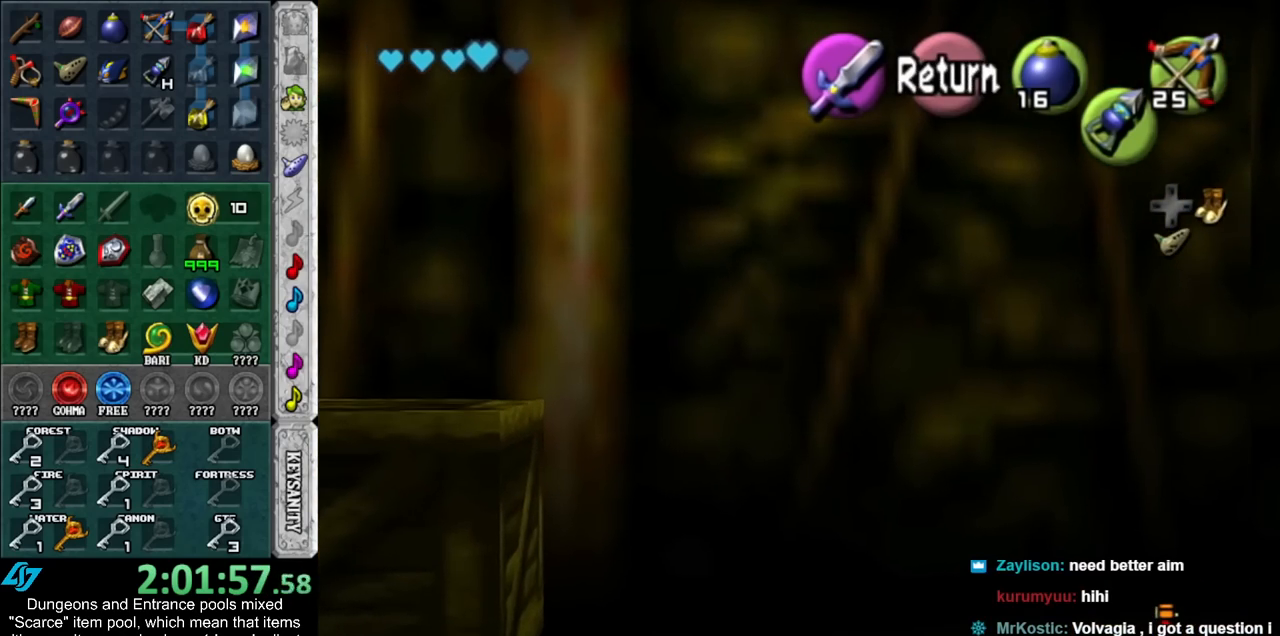
{"buttons": [], "left_stick": "center", "right_stick": "center", "events": []}
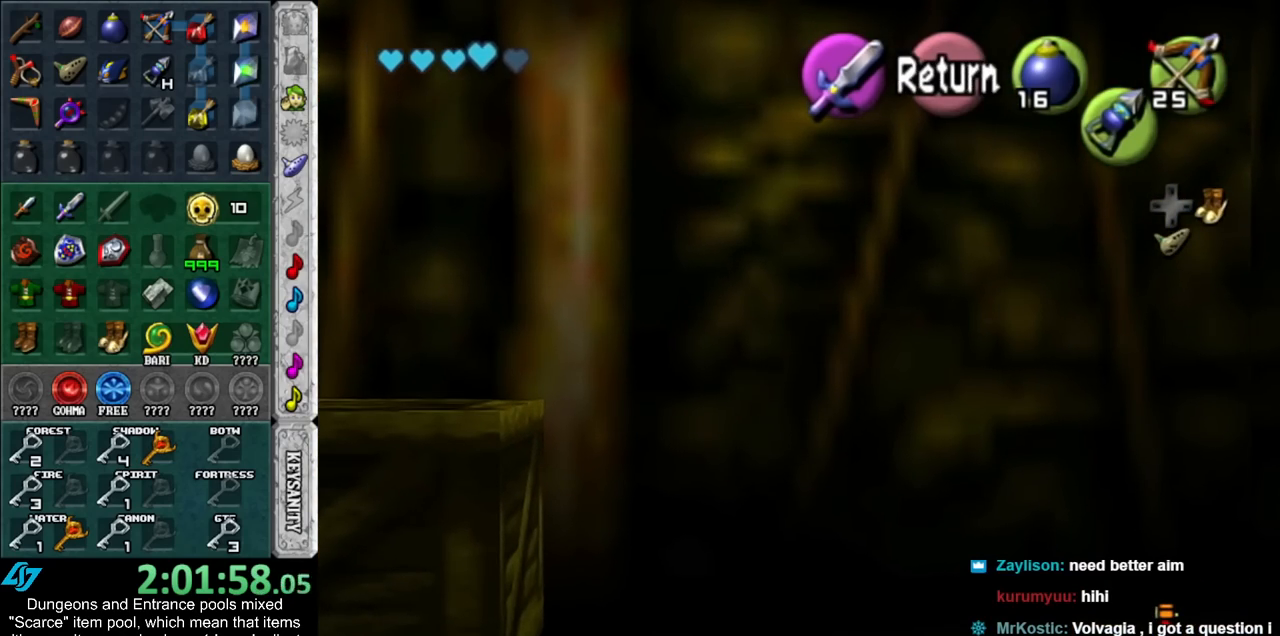
{"buttons": ["A"], "left_stick": "center", "right_stick": "center", "events": [[450, "A", "down"]]}
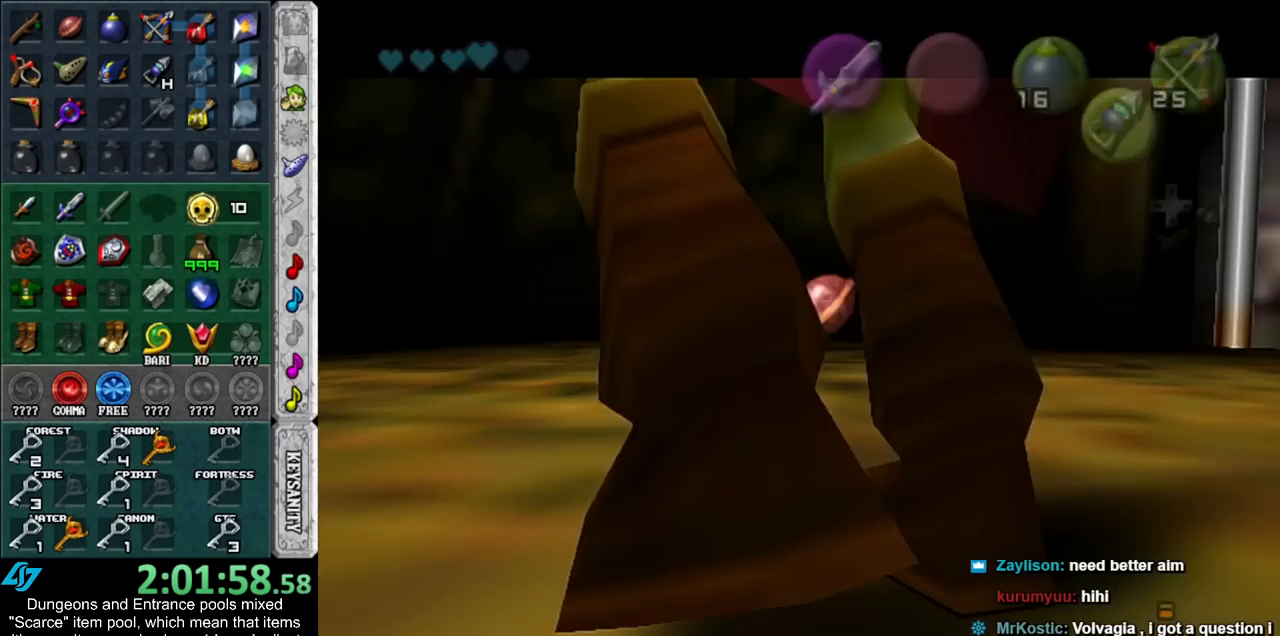
{"buttons": [], "left_stick": "center", "right_stick": "center", "events": [[50, "A", "up"]]}
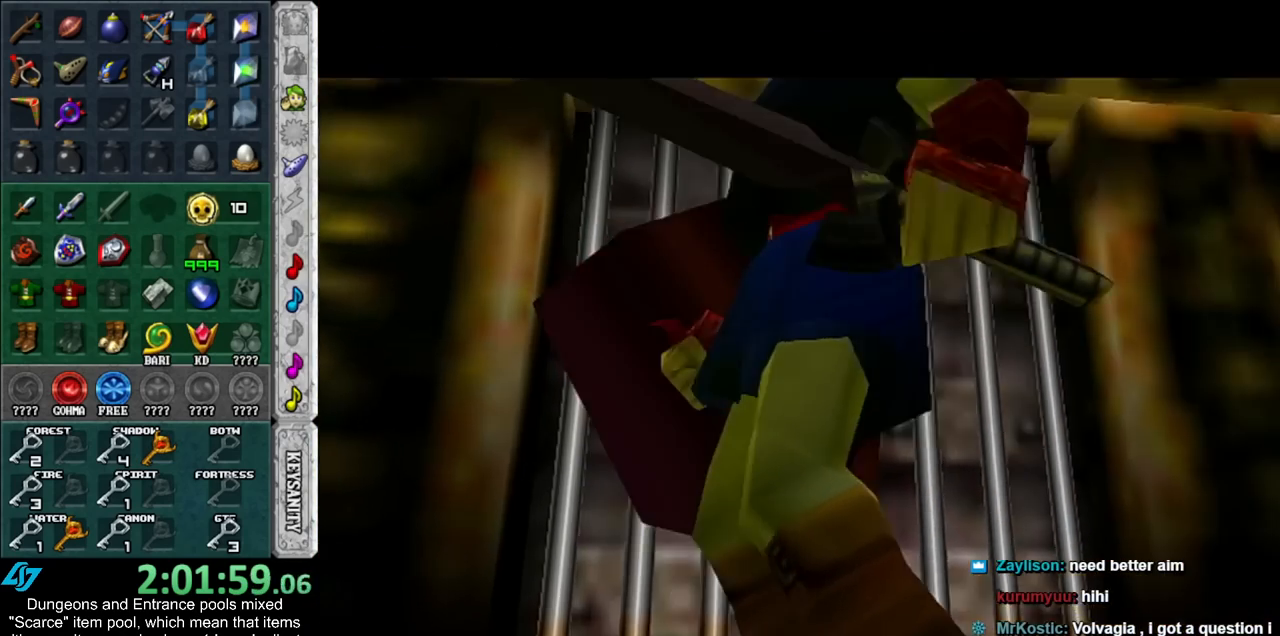
{"buttons": [], "left_stick": "center", "right_stick": "center", "events": []}
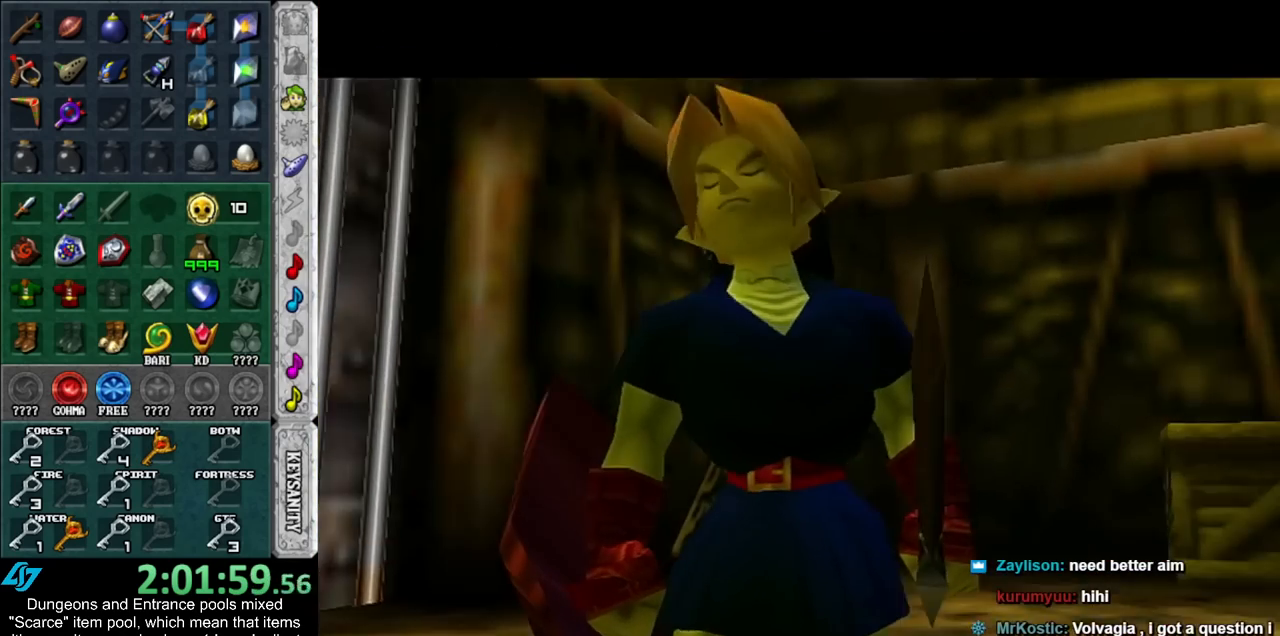
{"buttons": [], "left_stick": "center", "right_stick": "center", "events": []}
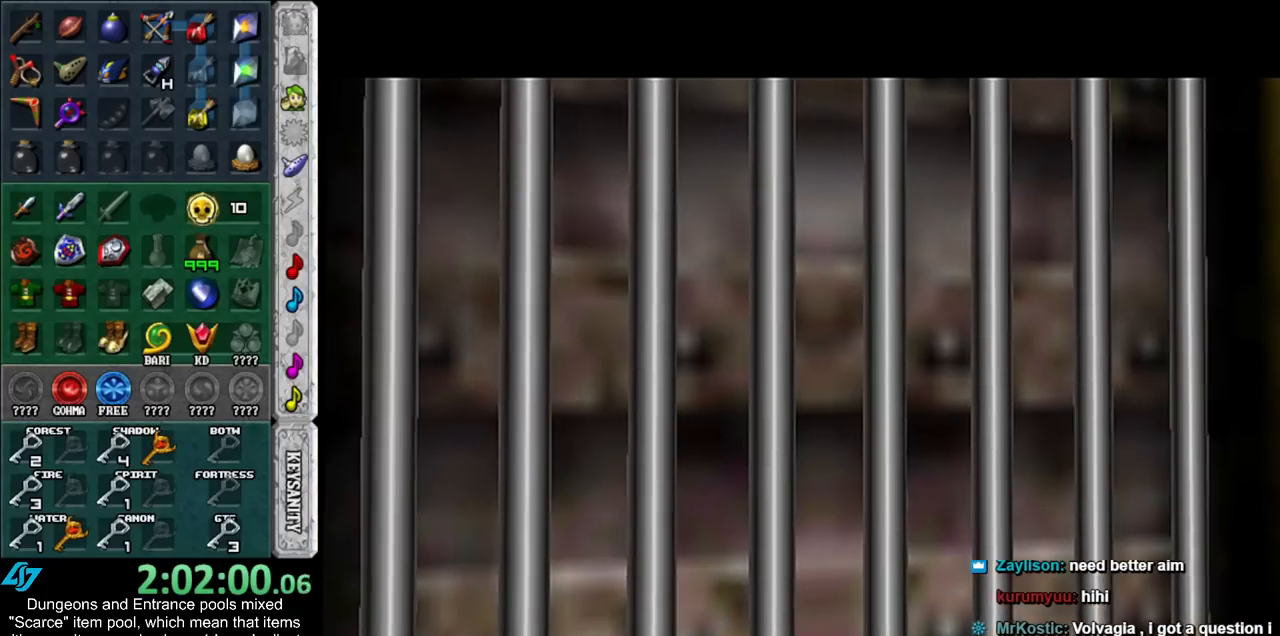
{"buttons": [], "left_stick": "center", "right_stick": "center", "events": []}
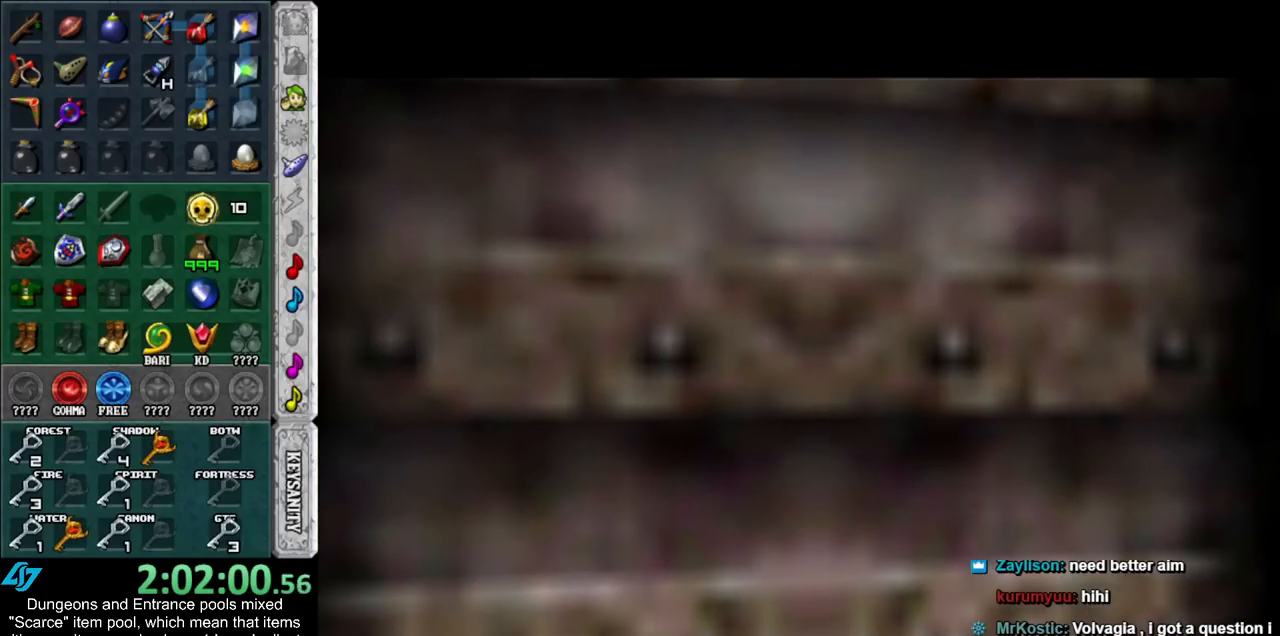
{"buttons": [], "left_stick": "center", "right_stick": "center", "events": []}